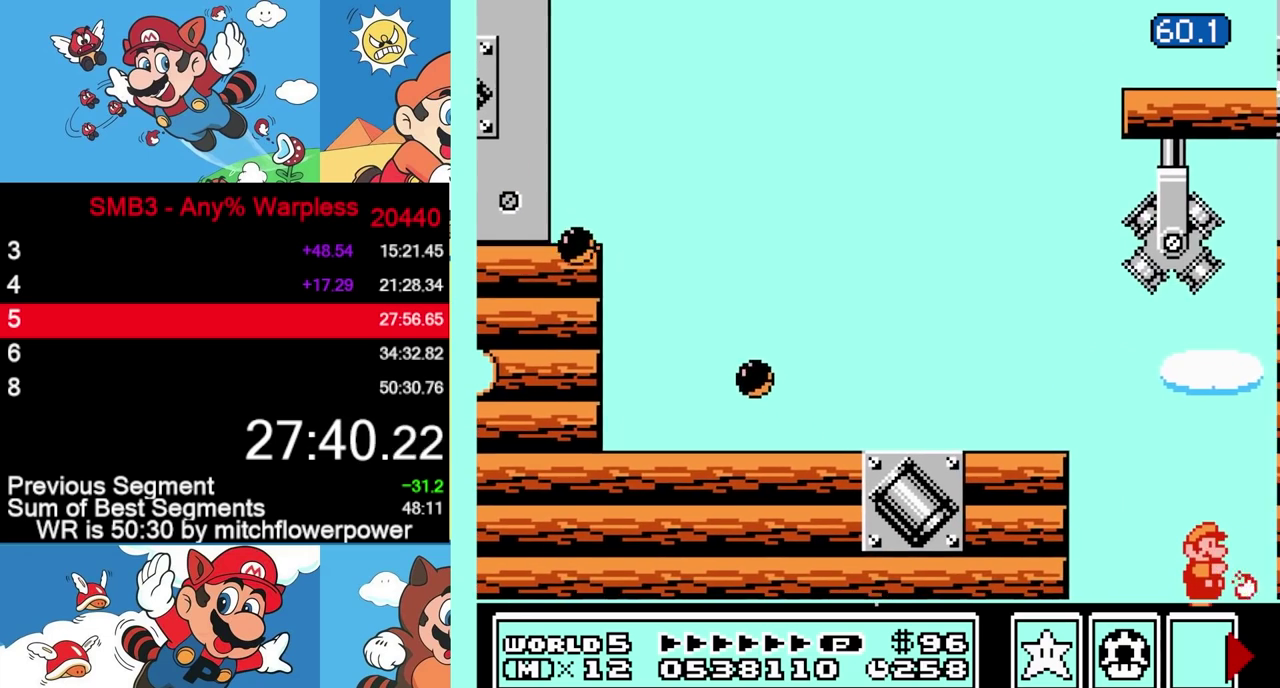
Gameplay with a controller (Nintendo layout); each line is a JSON object with the inputs held at the frame after it. "events" lists button and stick changes between this image and that frame as [ms after this image, input, new state], when the widget could be followed in between. Not read: L3 R3.
{"buttons": ["DPAD_RIGHT"], "events": [[167, "A", "down"], [483, "A", "up"]]}
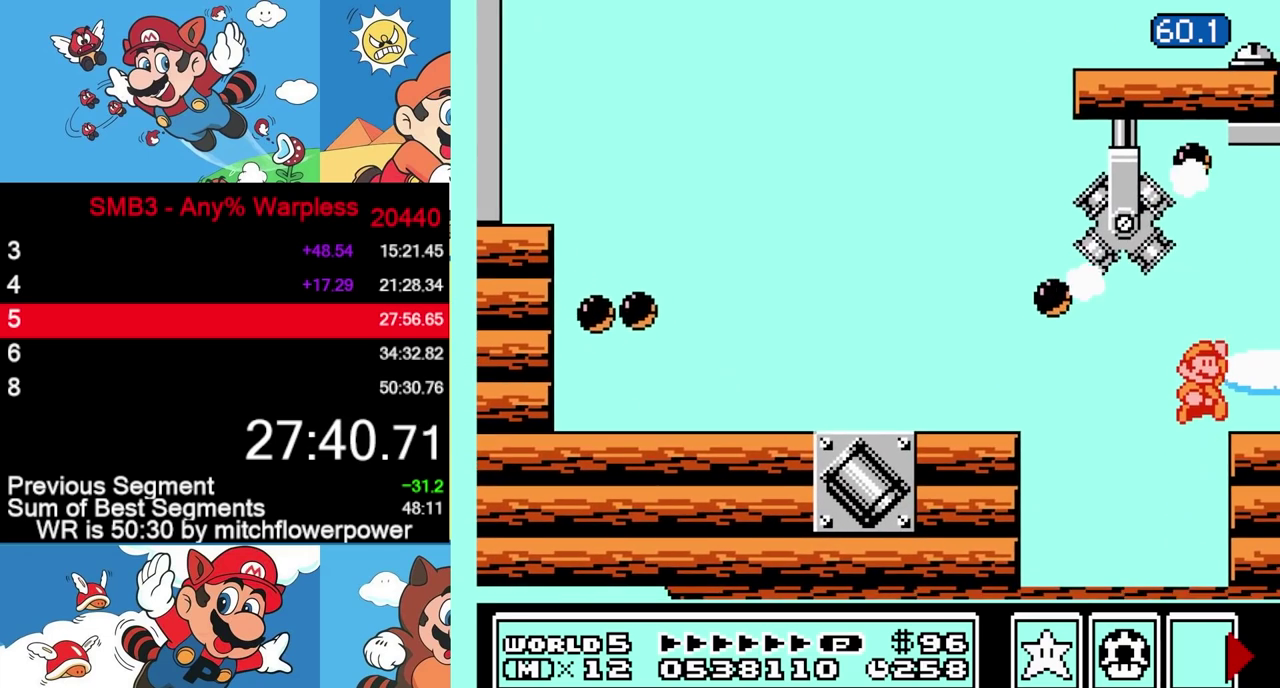
{"buttons": [], "events": [[200, "B", "down"], [250, "B", "up"], [317, "B", "down"], [317, "DPAD_RIGHT", "up"], [467, "B", "up"]]}
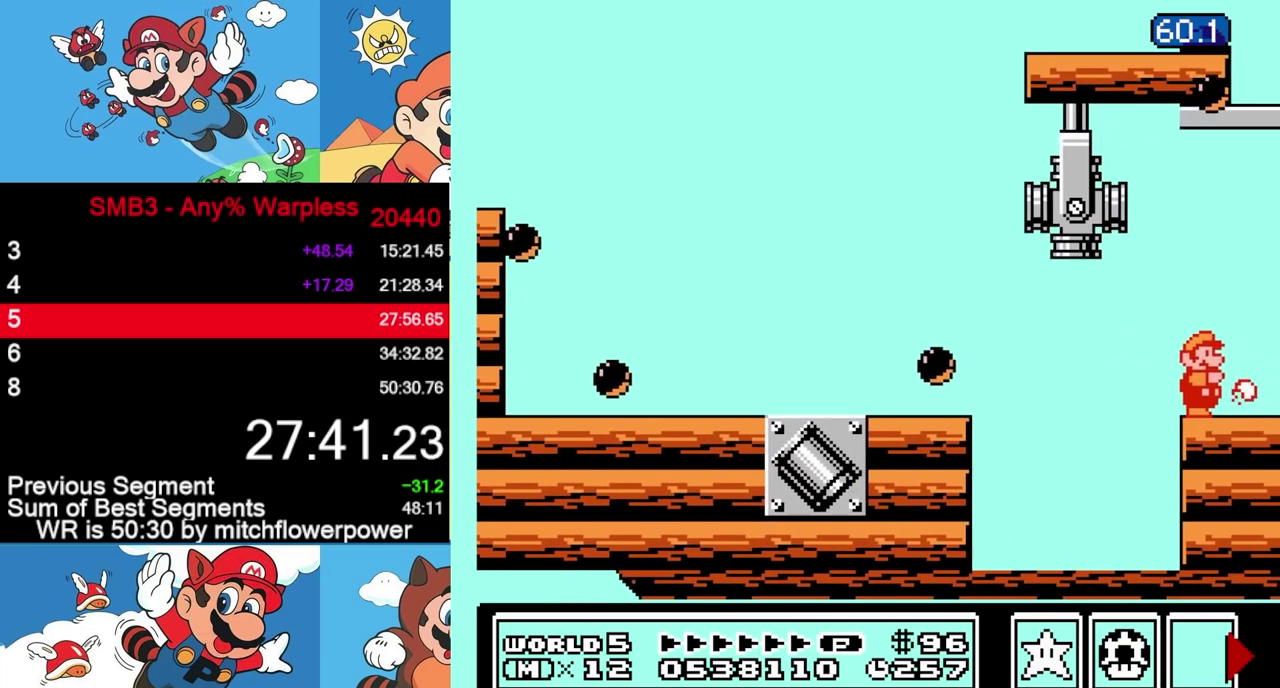
{"buttons": [], "events": [[17, "B", "down"], [67, "B", "up"], [133, "B", "down"], [183, "B", "up"], [233, "B", "down"], [283, "B", "up"], [333, "B", "down"], [383, "B", "up"], [450, "B", "down"], [500, "B", "up"]]}
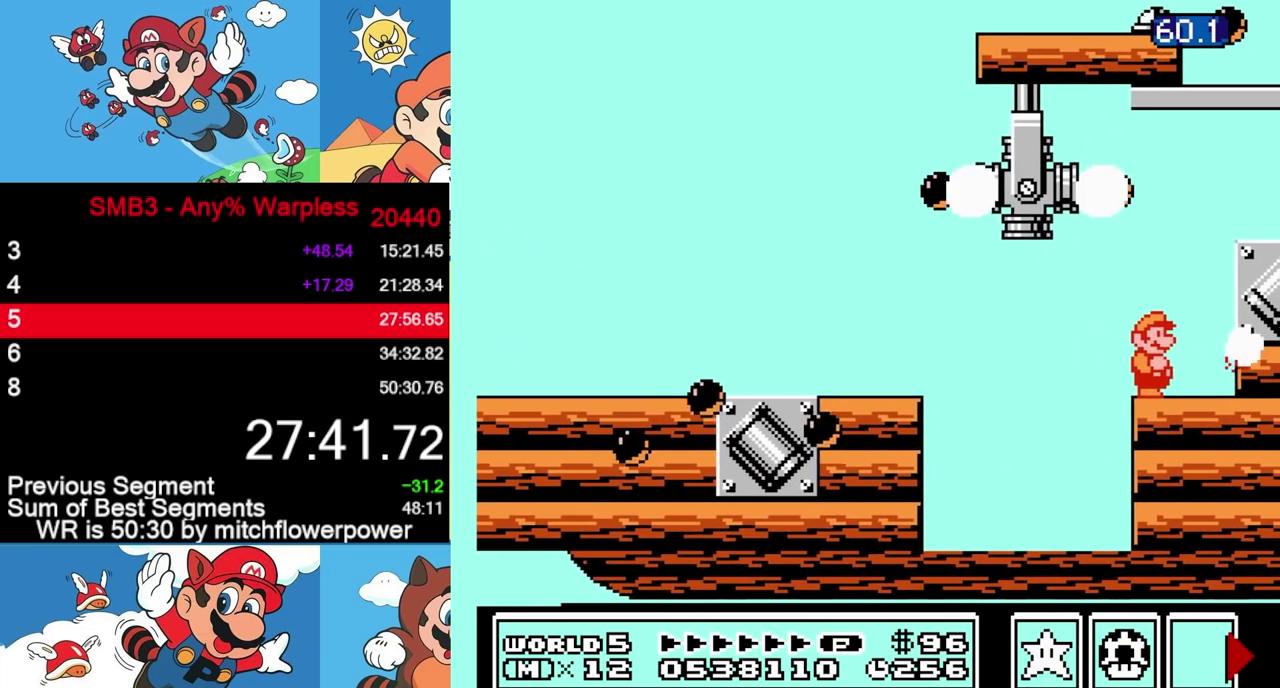
{"buttons": [], "events": []}
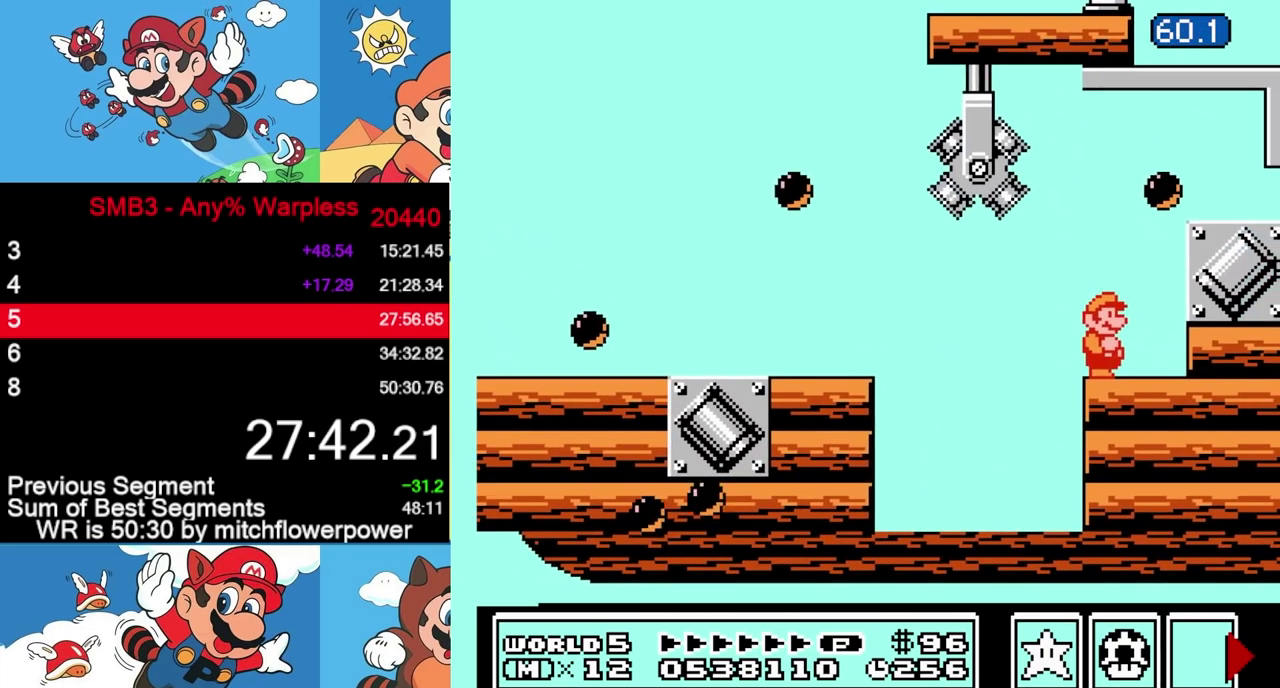
{"buttons": ["B"], "events": [[67, "B", "down"], [83, "A", "down"], [117, "DPAD_RIGHT", "down"], [400, "A", "up"], [433, "DPAD_RIGHT", "up"]]}
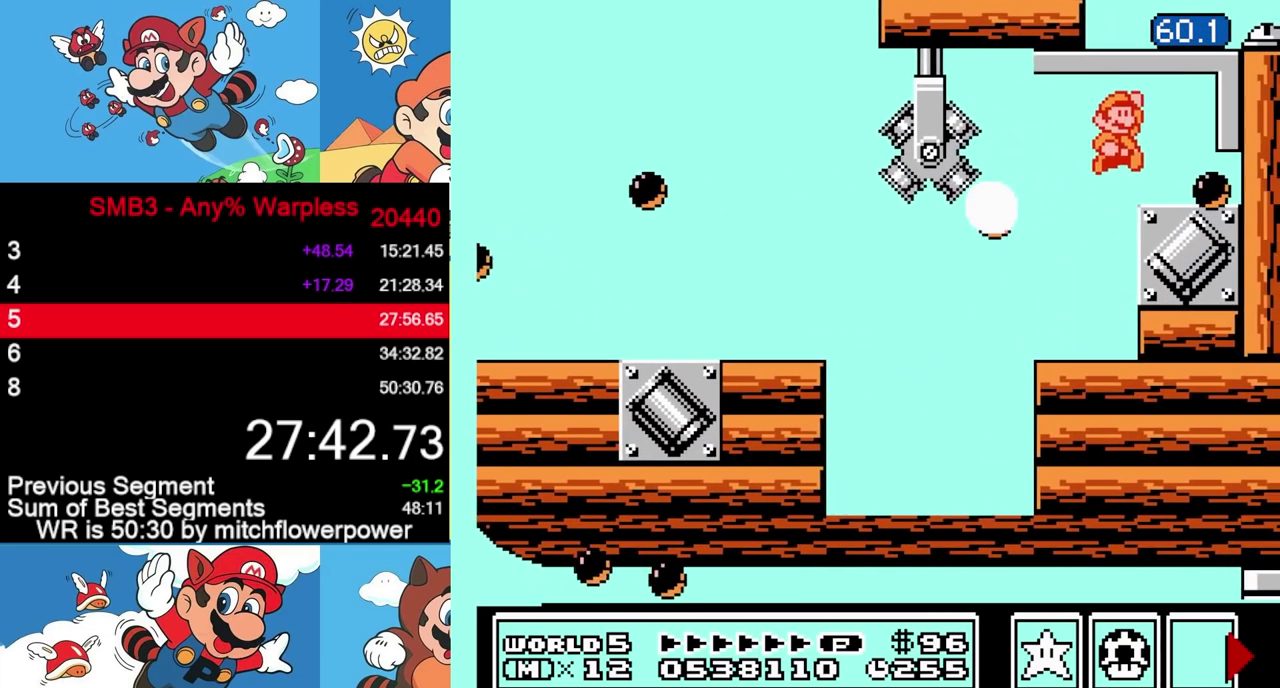
{"buttons": ["B", "DPAD_RIGHT"], "events": [[33, "DPAD_LEFT", "down"], [233, "A", "down"], [233, "DPAD_LEFT", "up"], [267, "DPAD_RIGHT", "down"], [483, "A", "up"]]}
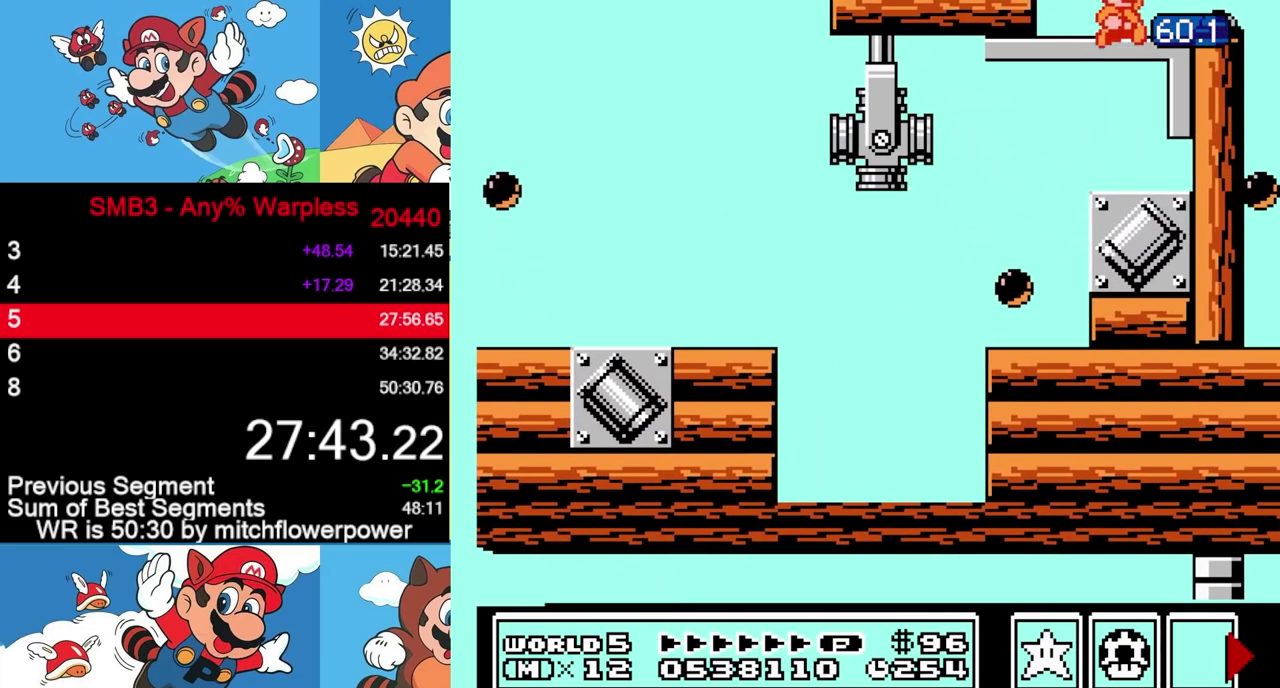
{"buttons": [], "events": [[150, "DPAD_RIGHT", "up"], [233, "B", "up"], [233, "DPAD_LEFT", "down"], [450, "DPAD_LEFT", "up"]]}
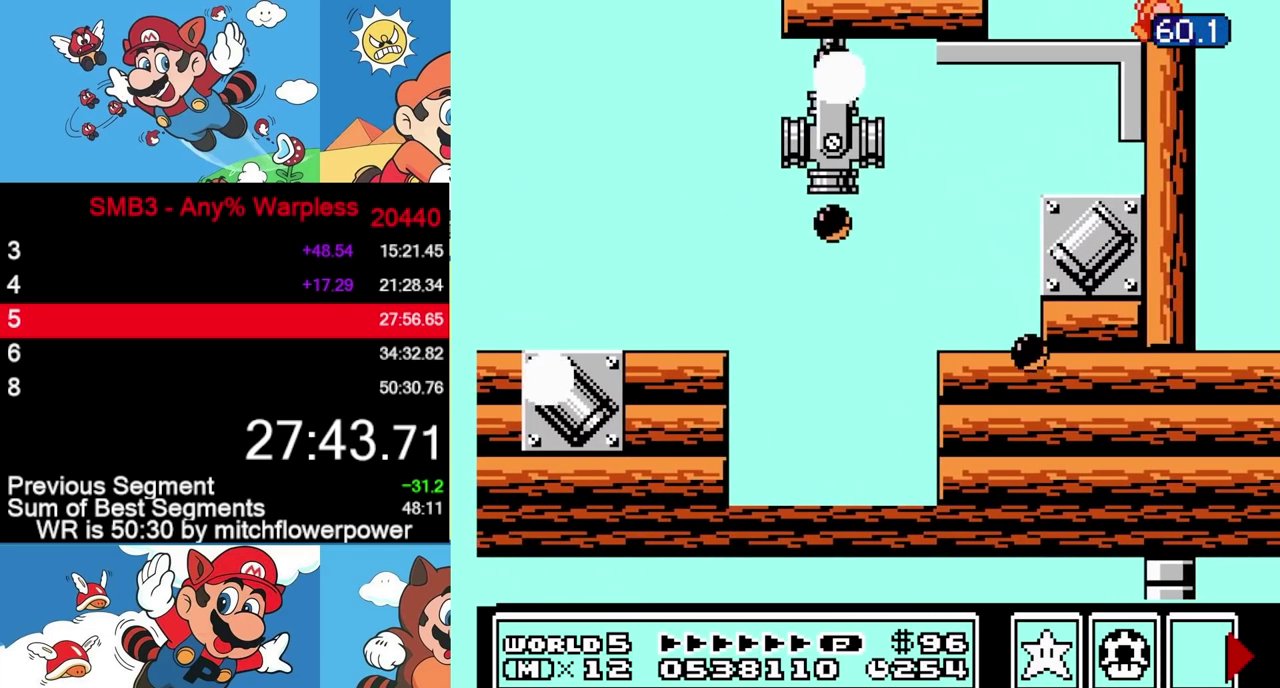
{"buttons": [], "events": [[100, "DPAD_RIGHT", "down"], [183, "DPAD_RIGHT", "up"]]}
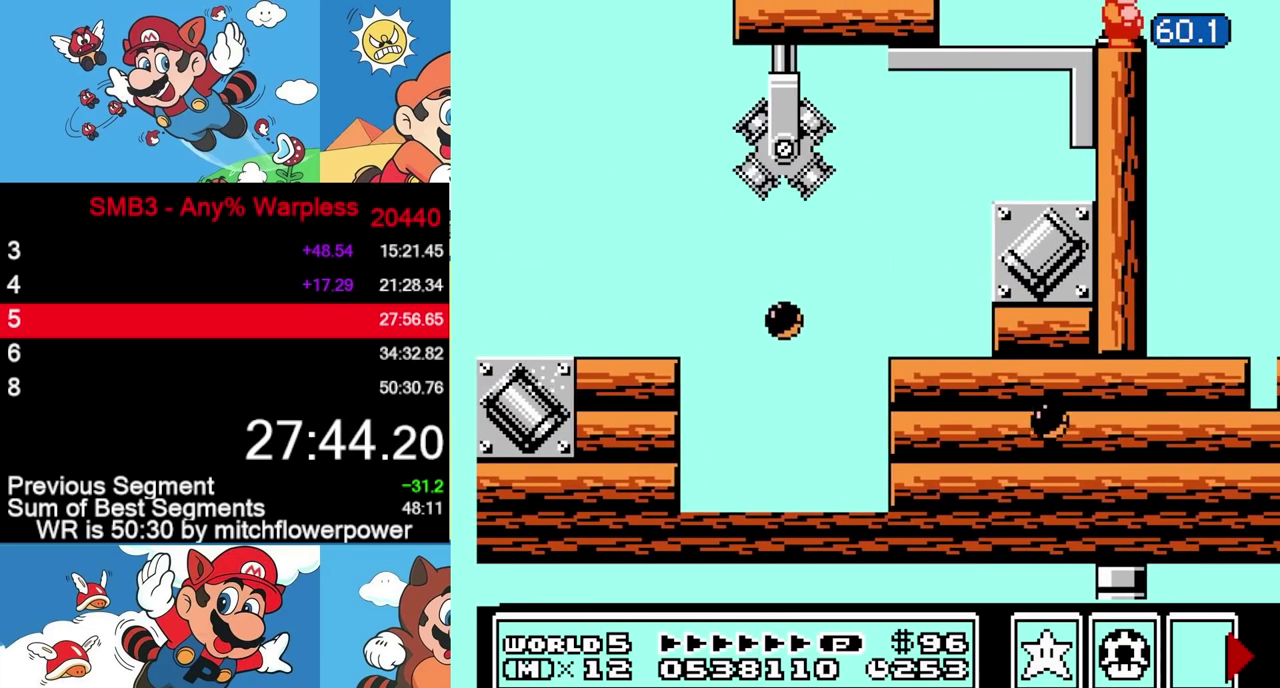
{"buttons": [], "events": []}
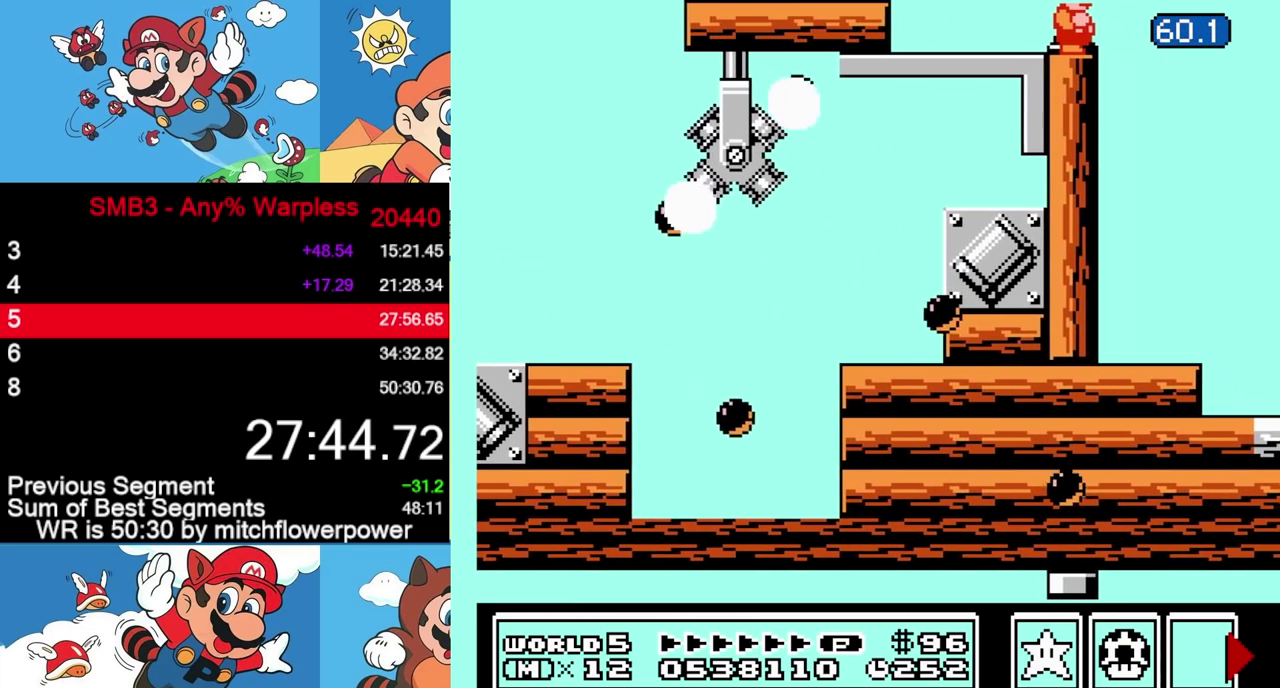
{"buttons": [], "events": []}
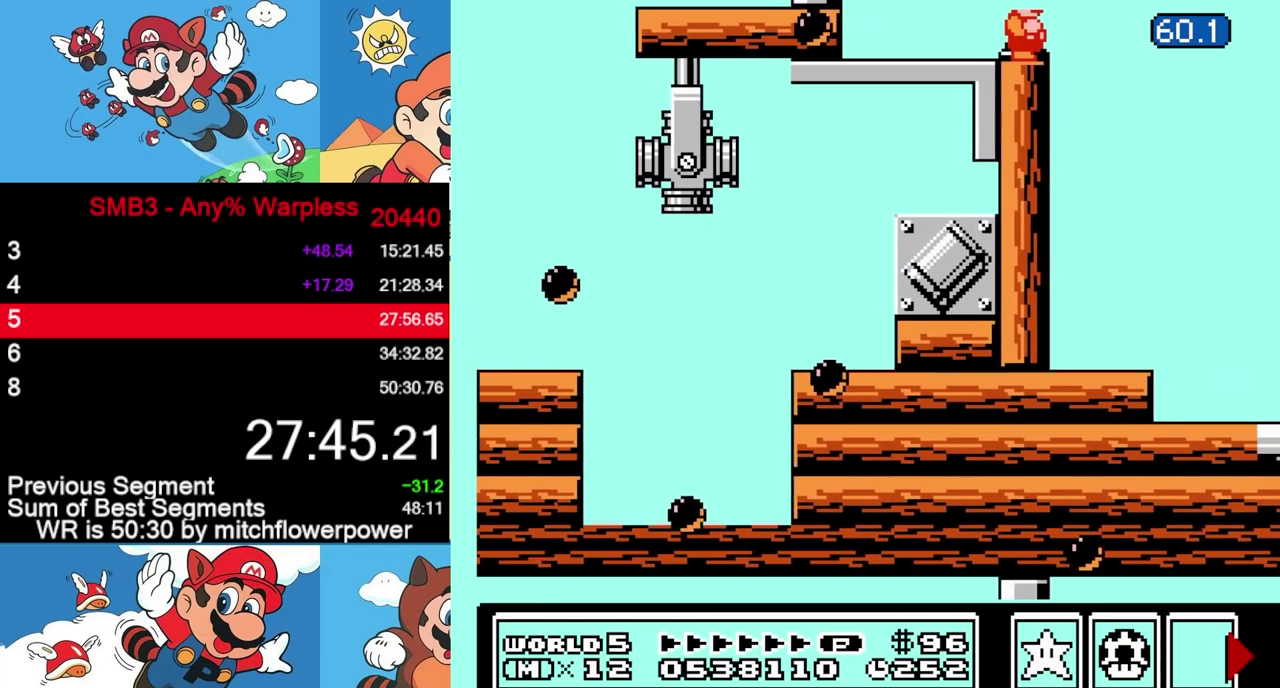
{"buttons": [], "events": []}
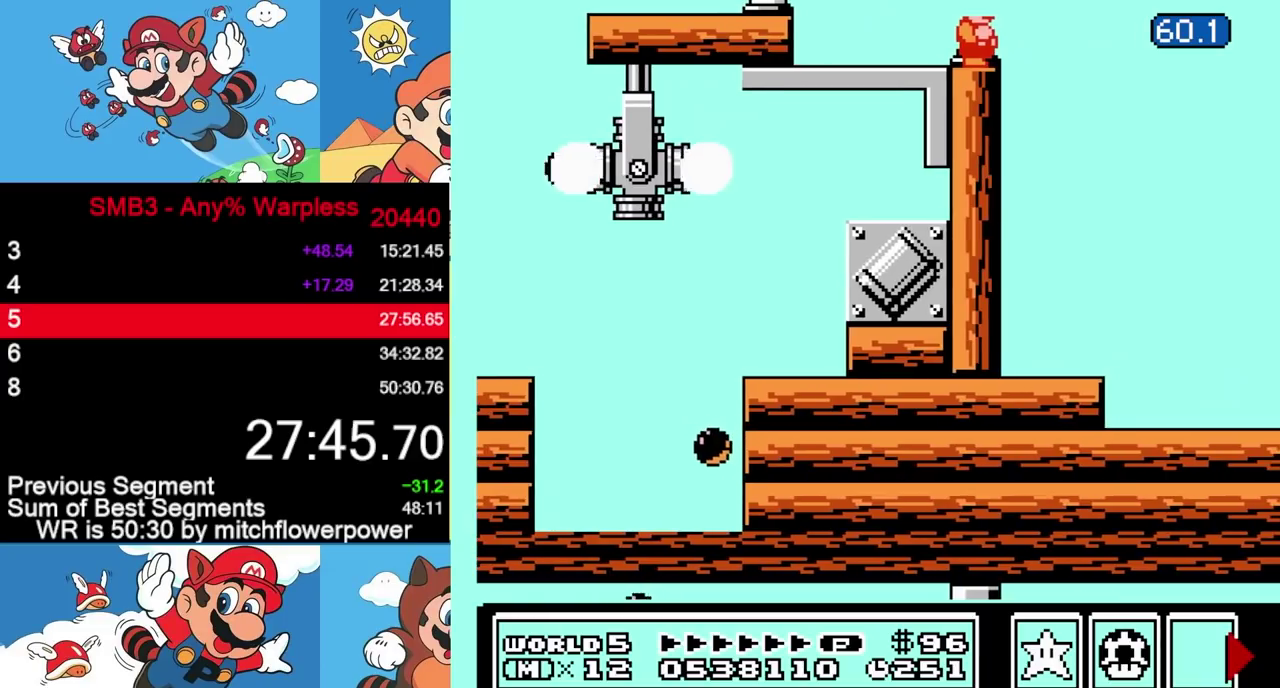
{"buttons": ["B"], "events": [[167, "B", "down"], [217, "B", "up"], [317, "B", "down"]]}
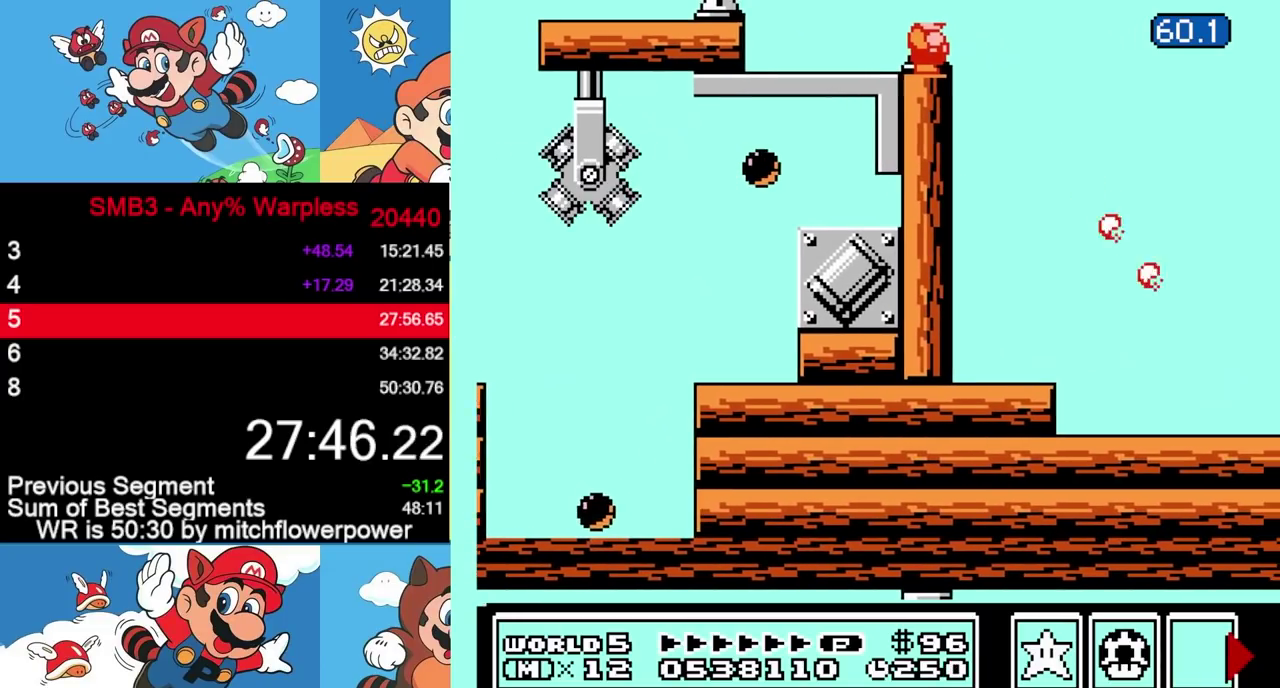
{"buttons": ["B"], "events": []}
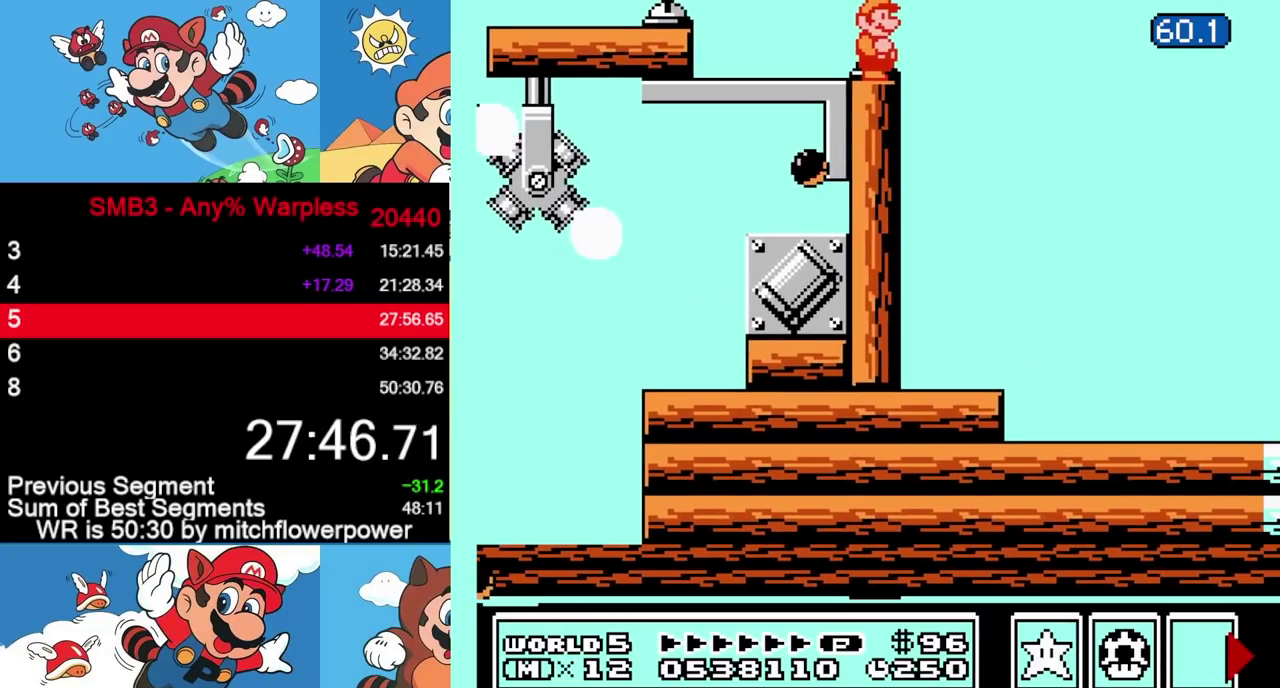
{"buttons": ["B", "DPAD_RIGHT"], "events": [[267, "DPAD_RIGHT", "down"]]}
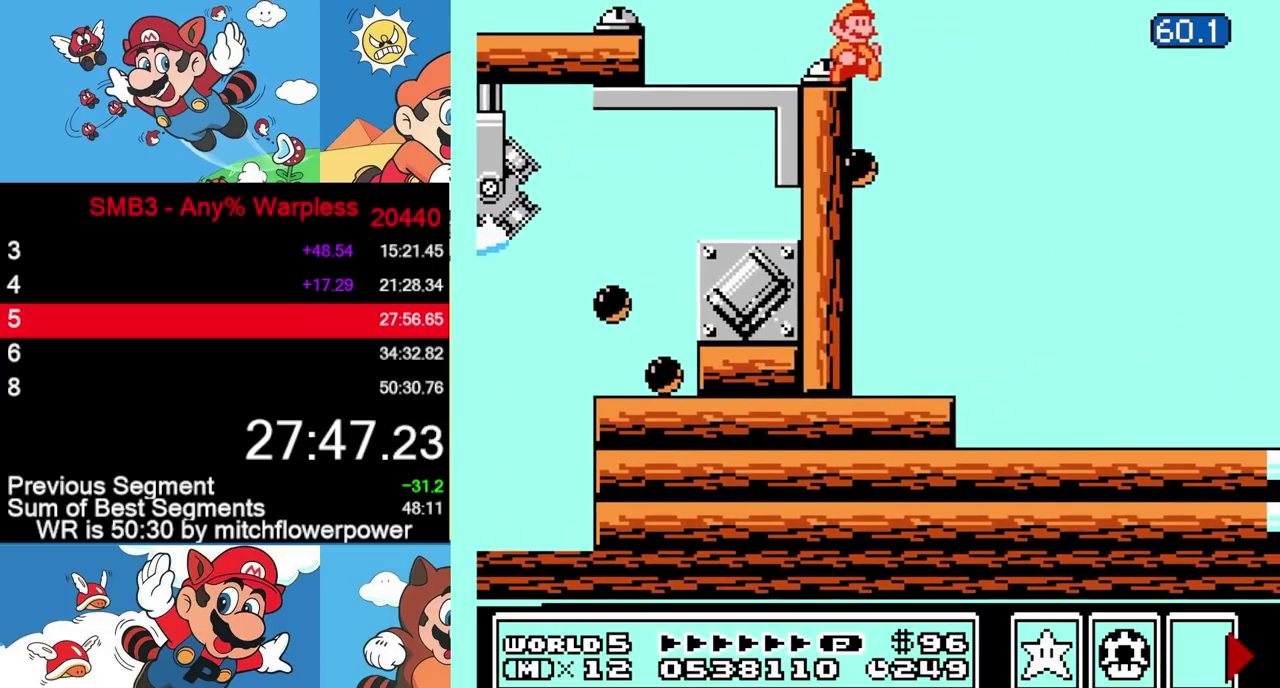
{"buttons": ["B"], "events": [[83, "DPAD_RIGHT", "up"], [133, "B", "up"], [133, "DPAD_LEFT", "down"], [200, "DPAD_LEFT", "up"], [500, "B", "down"]]}
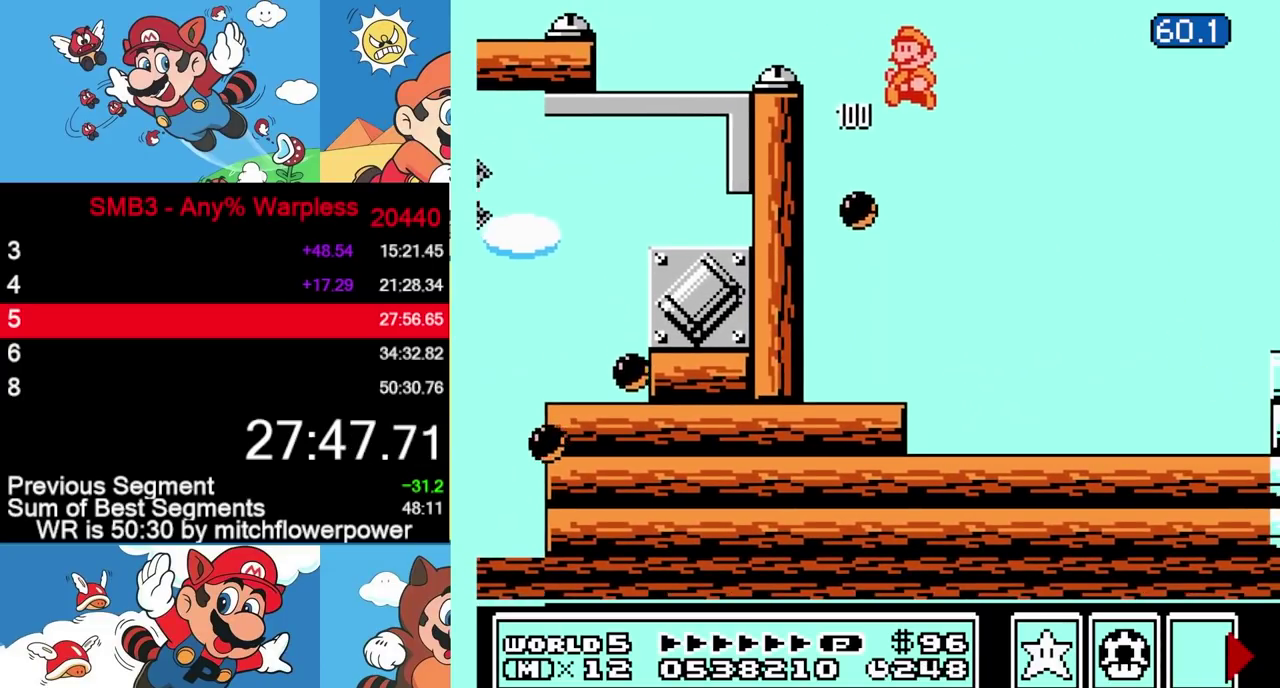
{"buttons": ["B", "DPAD_RIGHT"], "events": [[33, "B", "up"], [50, "B", "down"], [117, "B", "up"], [217, "B", "down"], [350, "DPAD_RIGHT", "down"]]}
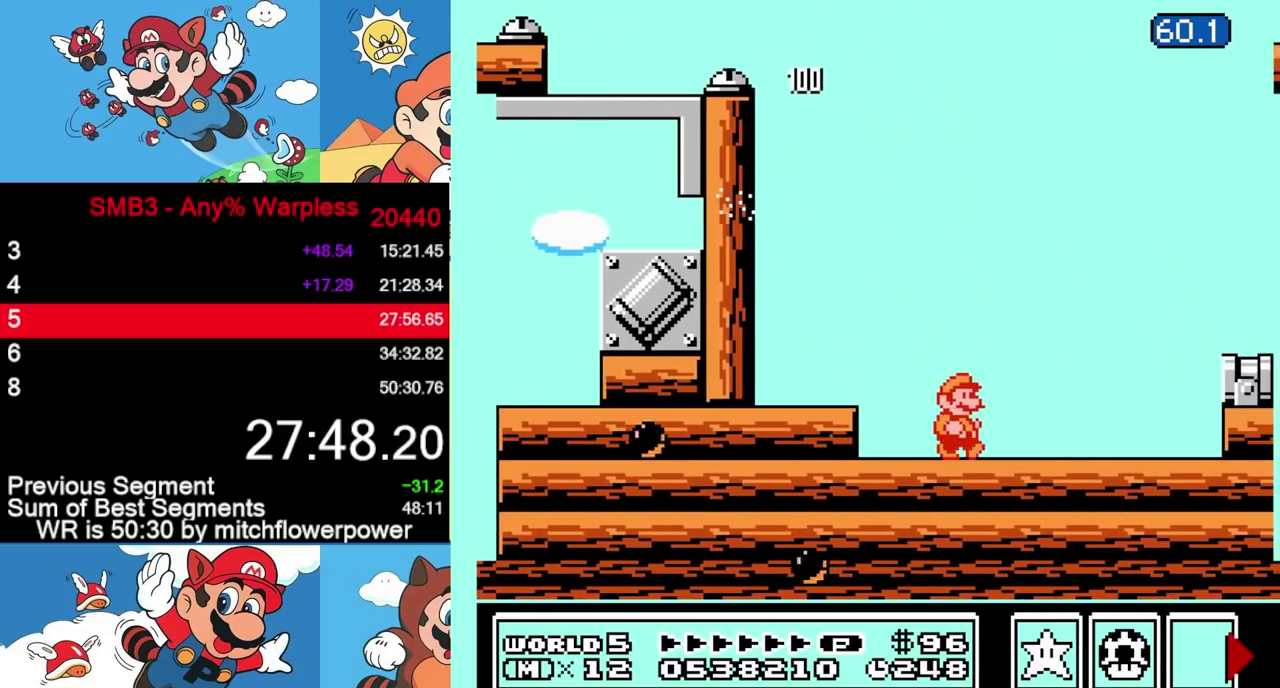
{"buttons": ["DPAD_LEFT"], "events": [[33, "A", "down"], [367, "A", "up"], [383, "DPAD_RIGHT", "up"], [400, "B", "up"], [450, "DPAD_LEFT", "down"]]}
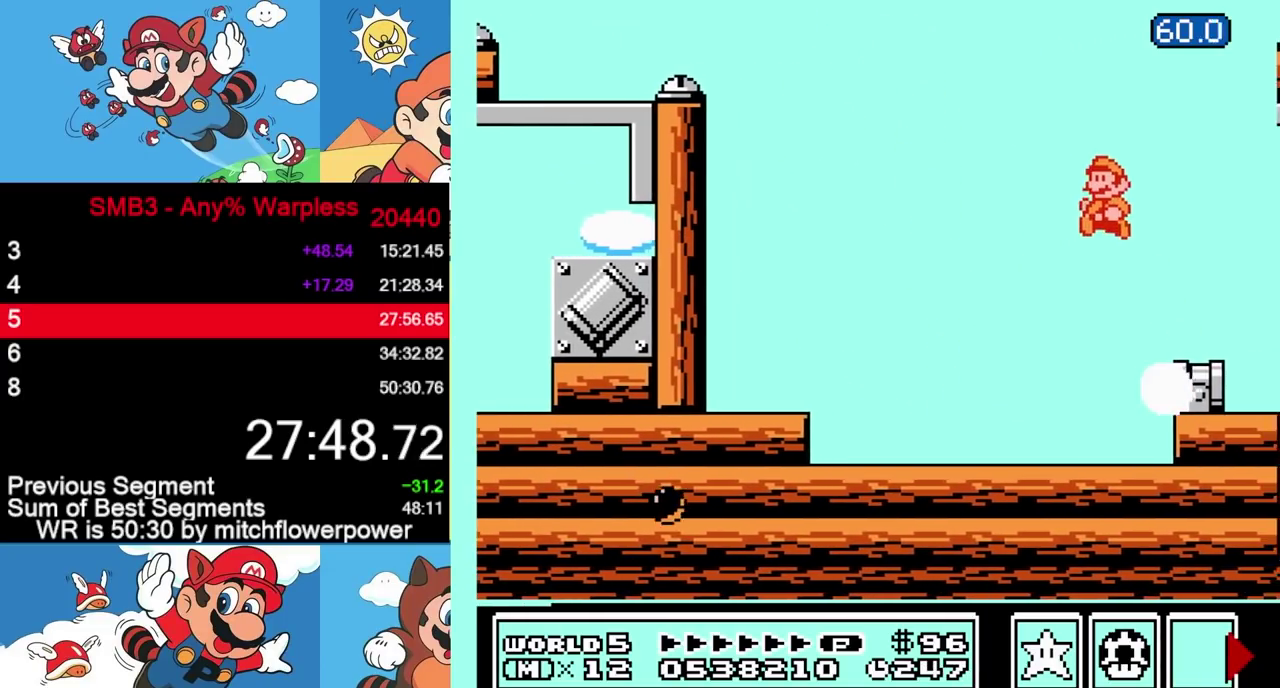
{"buttons": ["DPAD_RIGHT"], "events": [[17, "B", "down"], [33, "DPAD_LEFT", "up"], [83, "B", "up"], [283, "DPAD_RIGHT", "down"]]}
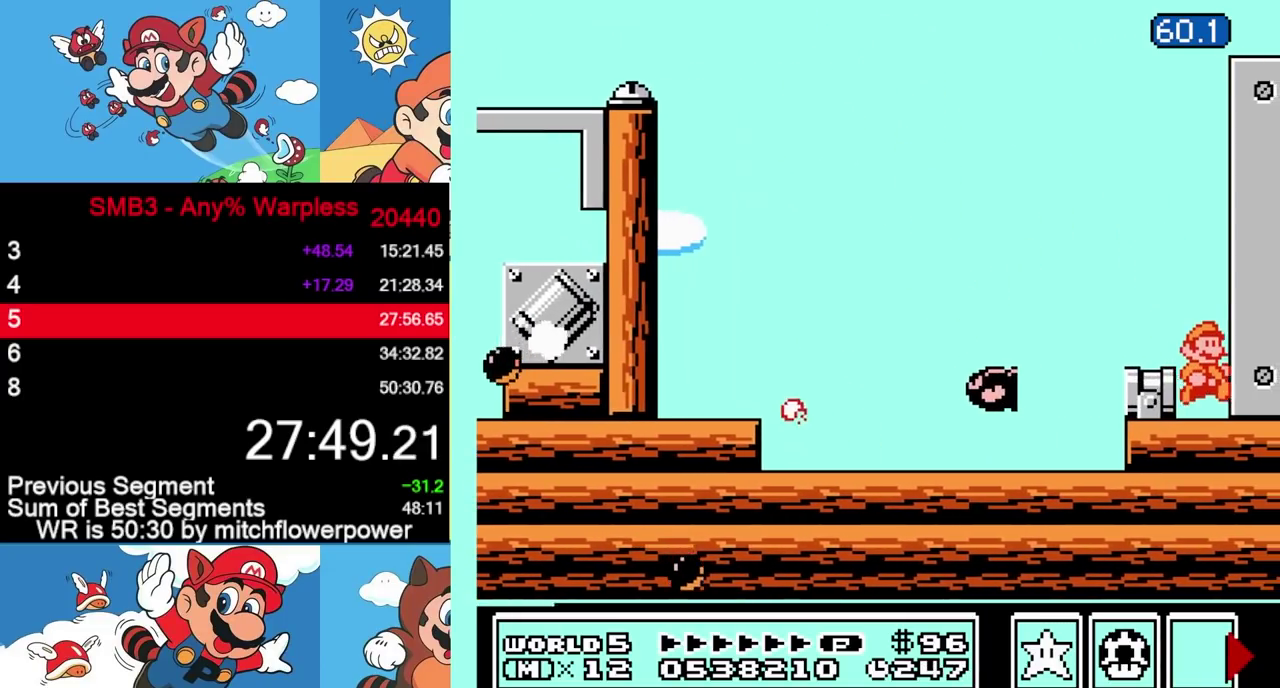
{"buttons": ["DPAD_RIGHT"], "events": [[17, "B", "down"], [67, "B", "up"], [233, "B", "down"], [283, "B", "up"]]}
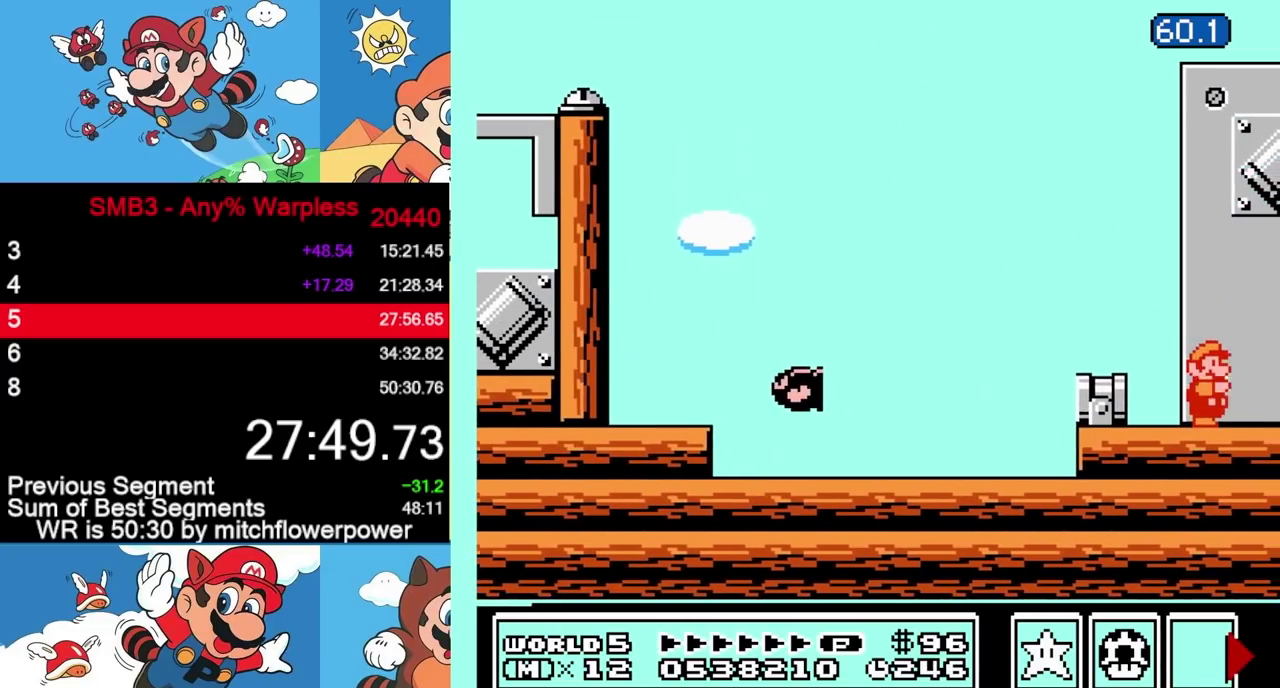
{"buttons": ["B", "DPAD_RIGHT"], "events": [[233, "B", "down"], [300, "B", "up"], [433, "B", "down"]]}
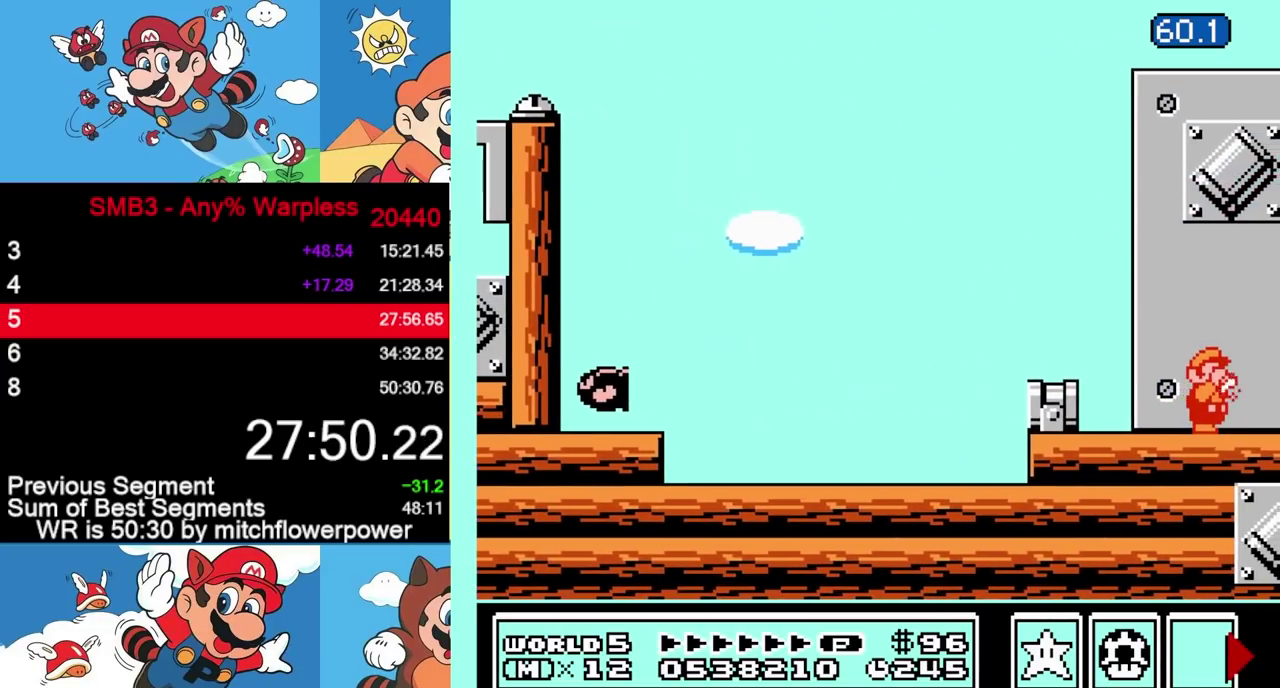
{"buttons": ["DPAD_RIGHT"], "events": [[33, "B", "up"]]}
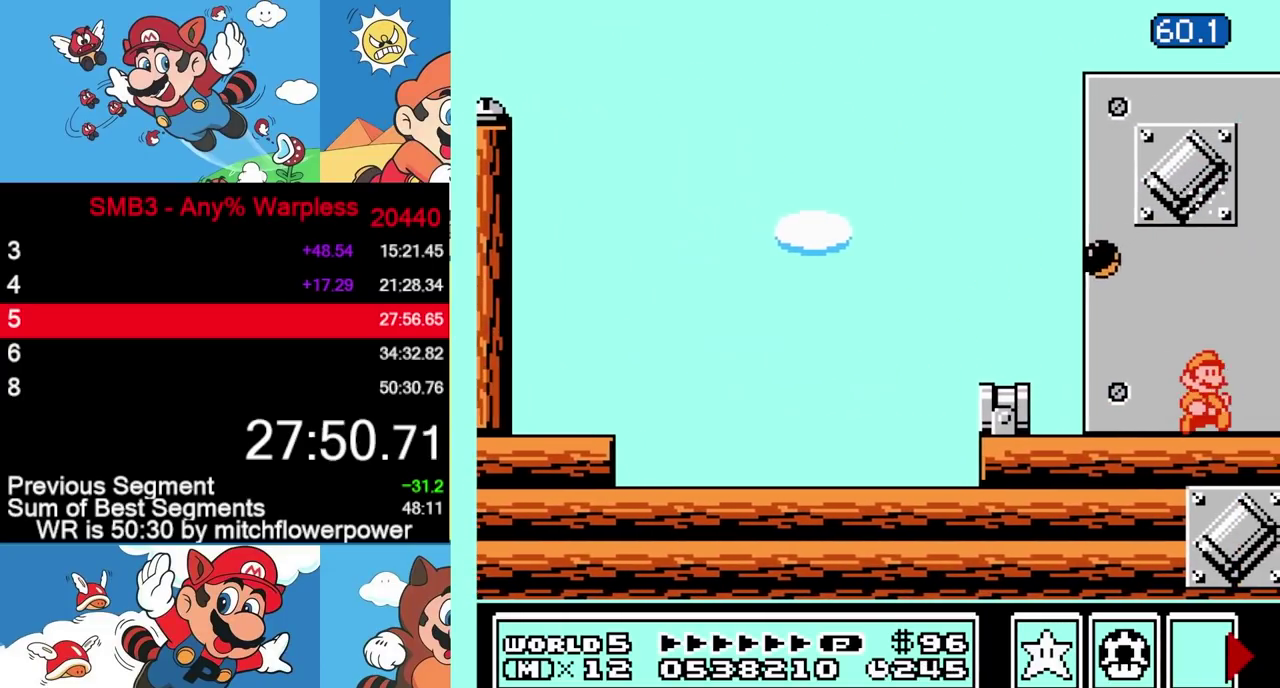
{"buttons": ["B"], "events": [[117, "B", "down"], [183, "B", "up"], [267, "B", "down"], [350, "DPAD_RIGHT", "up"], [400, "DPAD_LEFT", "down"], [483, "DPAD_LEFT", "up"]]}
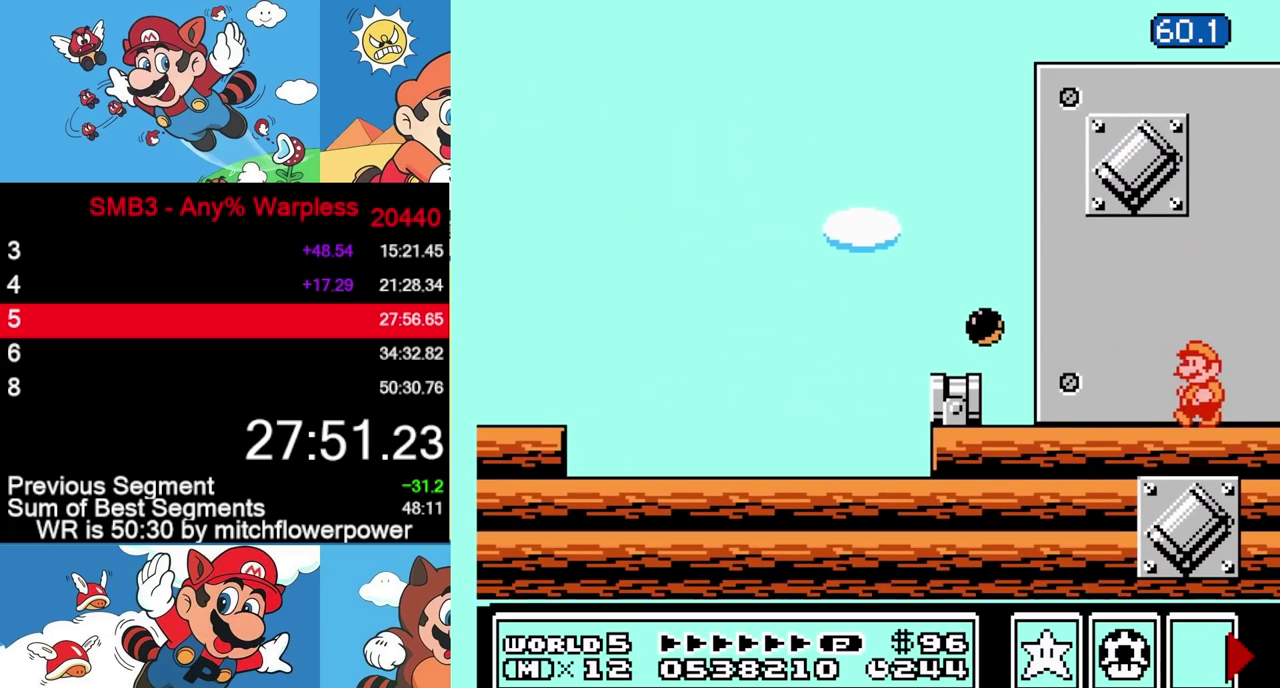
{"buttons": ["B"], "events": [[350, "A", "down"], [350, "DPAD_DOWN", "down"], [433, "DPAD_DOWN", "up"], [450, "A", "up"]]}
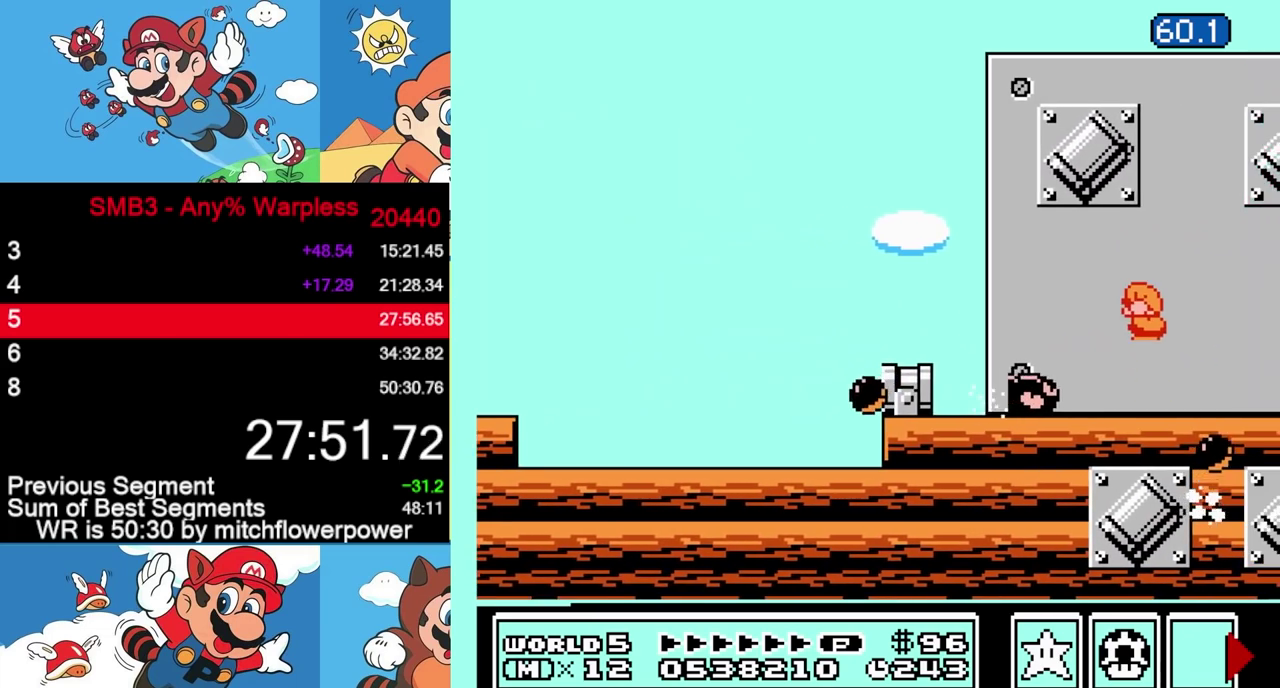
{"buttons": ["A", "B", "DPAD_RIGHT"], "events": [[150, "A", "down"], [367, "DPAD_RIGHT", "down"]]}
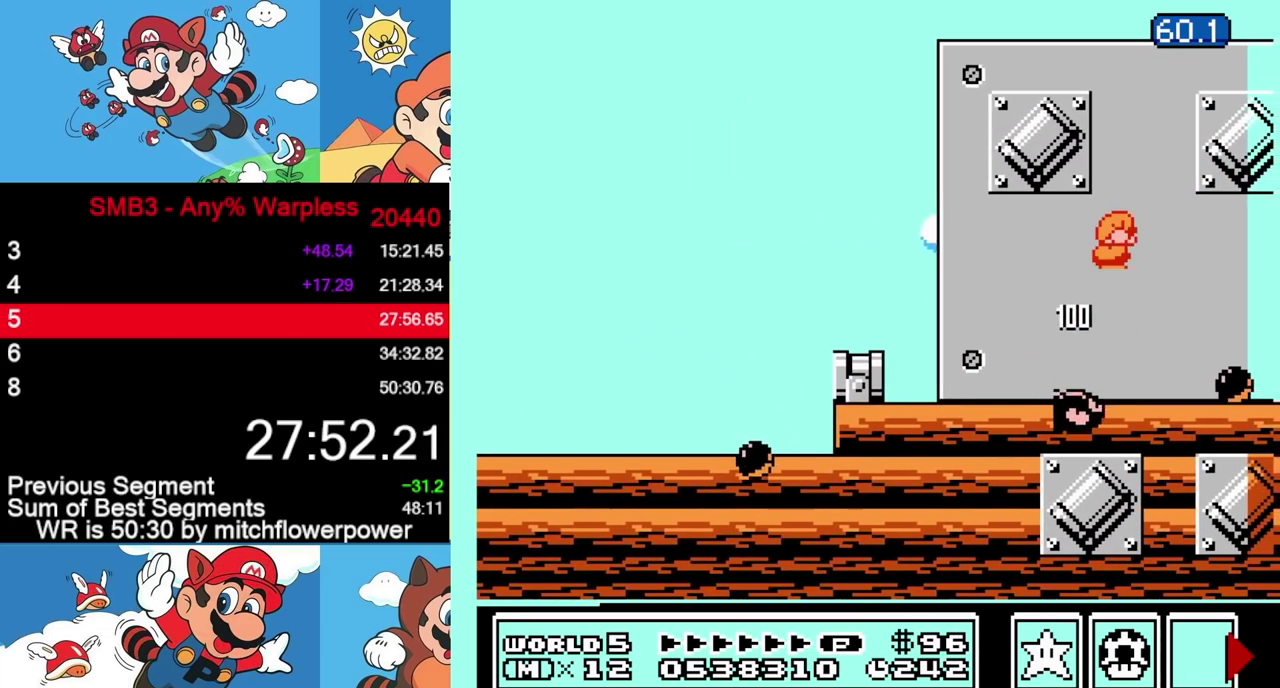
{"buttons": ["A", "B", "DPAD_LEFT"], "events": [[17, "DPAD_RIGHT", "up"], [67, "DPAD_LEFT", "down"]]}
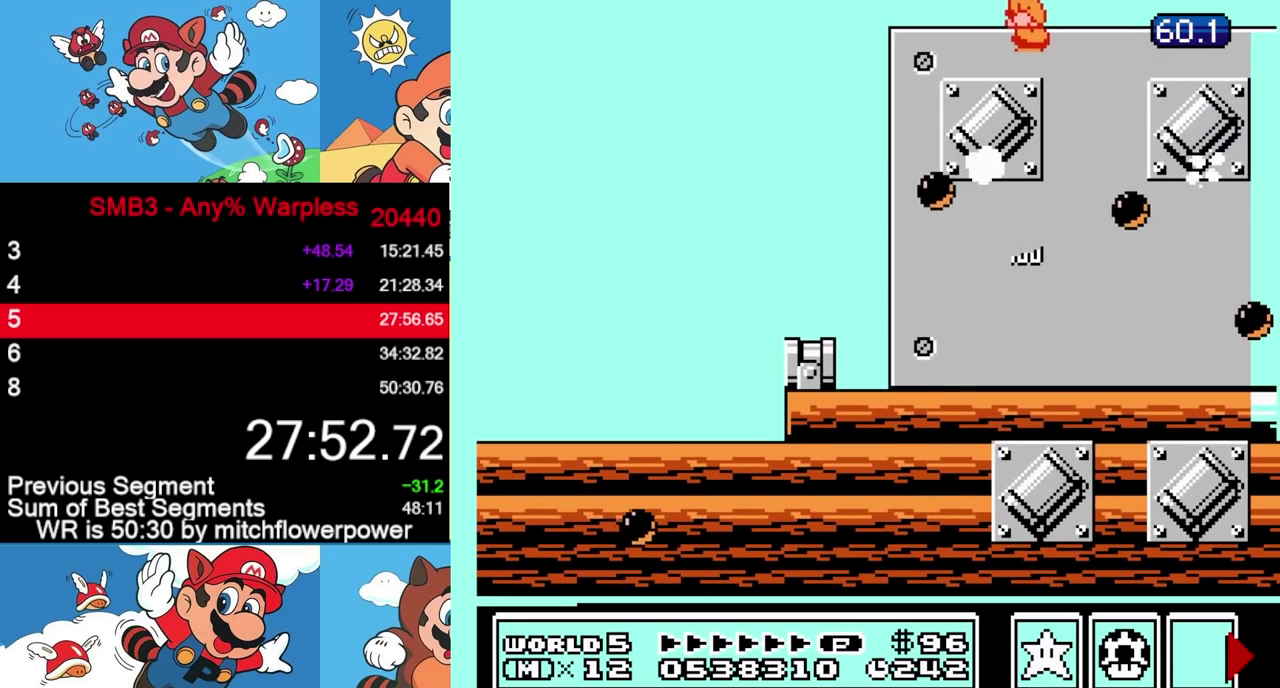
{"buttons": ["B"], "events": [[17, "A", "up"], [133, "DPAD_LEFT", "up"], [200, "DPAD_RIGHT", "down"], [383, "A", "down"], [400, "DPAD_RIGHT", "up"], [483, "A", "up"]]}
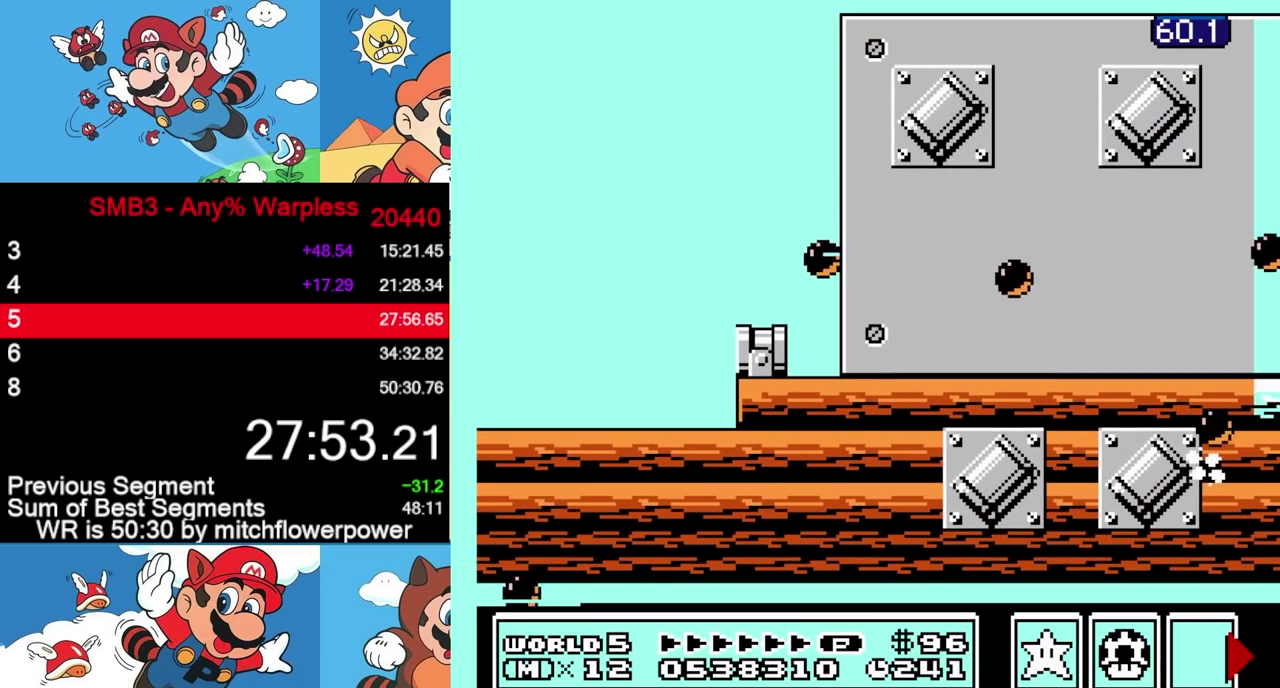
{"buttons": ["DPAD_LEFT"], "events": [[267, "B", "up"], [467, "DPAD_LEFT", "down"]]}
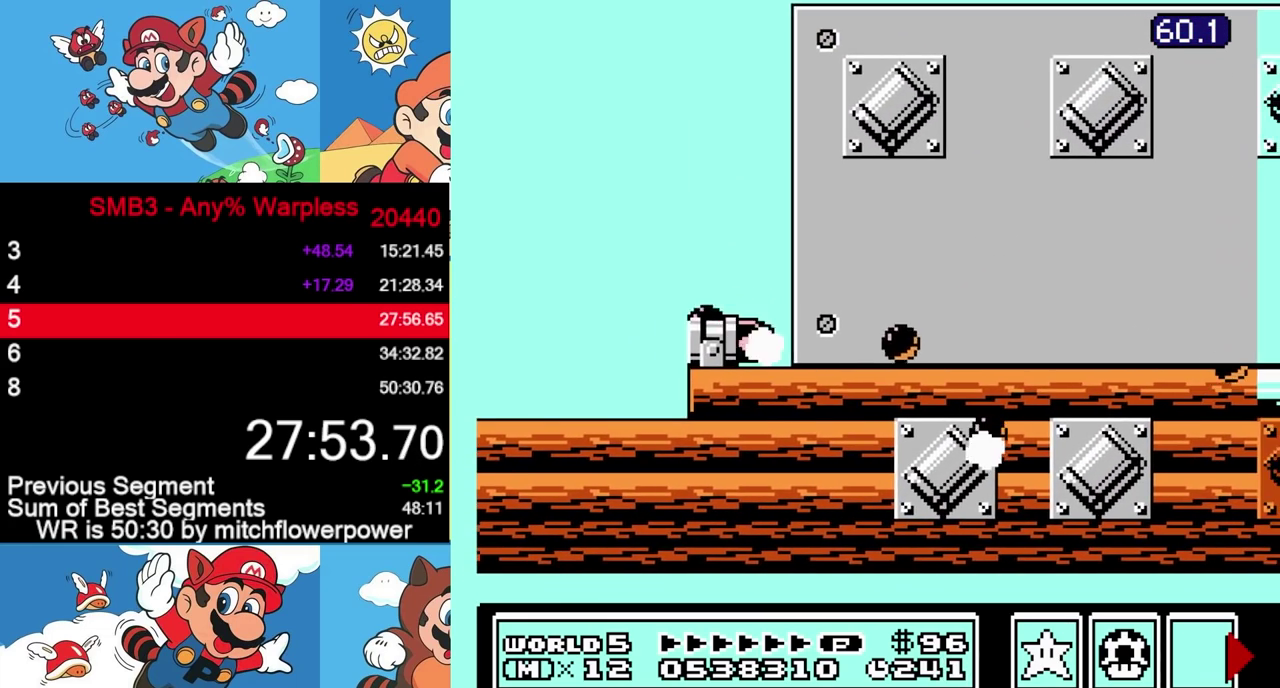
{"buttons": [], "events": [[100, "DPAD_LEFT", "up"], [417, "DPAD_LEFT", "down"], [483, "DPAD_LEFT", "up"]]}
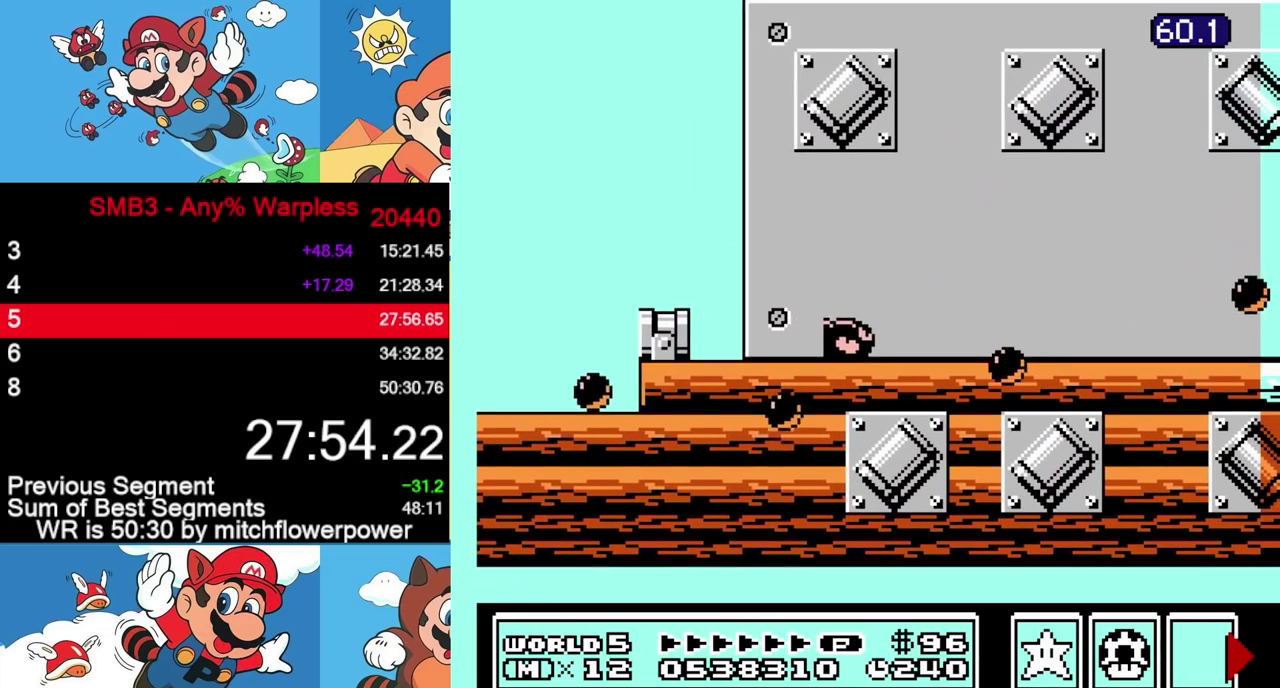
{"buttons": [], "events": []}